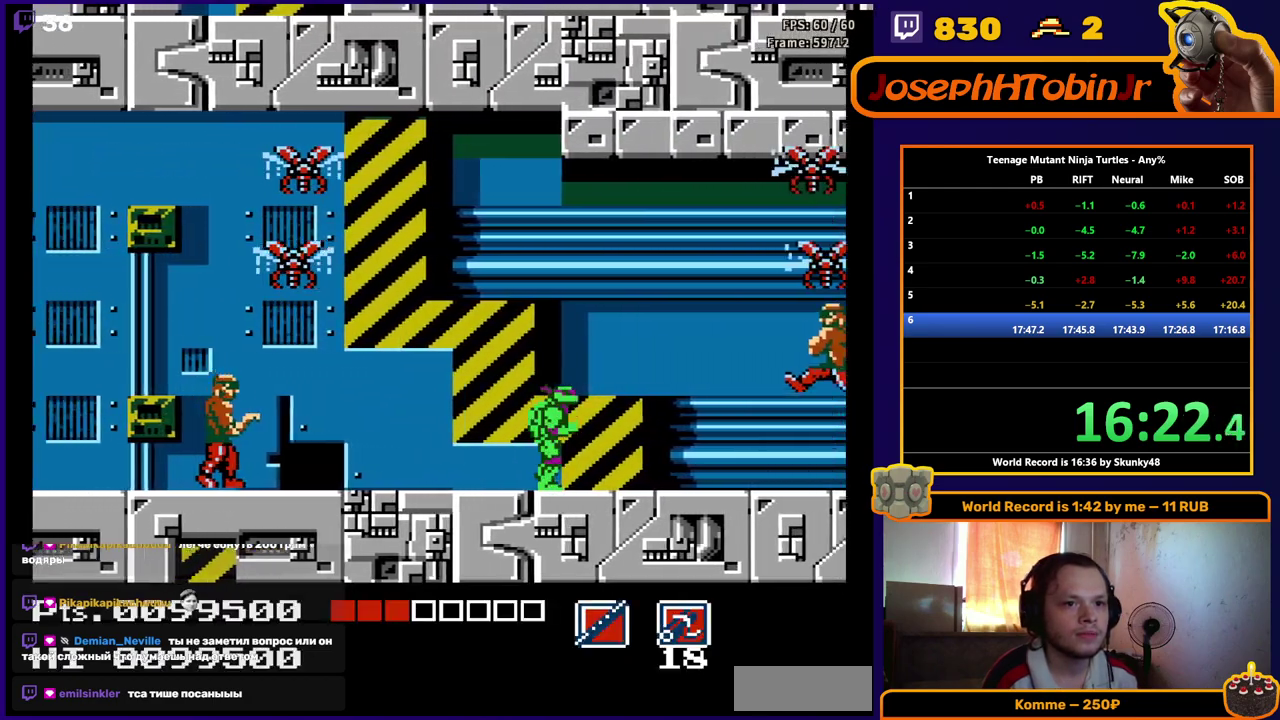
Gameplay with a controller (Nintendo layout); each line is a JSON object with the inputs held at the frame after it. "events" lists button and stick changes between this image and that frame as [ms after this image, input, new state], when the widget could be followed in between. Not read: L3 R3 SELECT.
{"buttons": ["DPAD_RIGHT"], "events": [[67, "B", "down"], [167, "B", "up"]]}
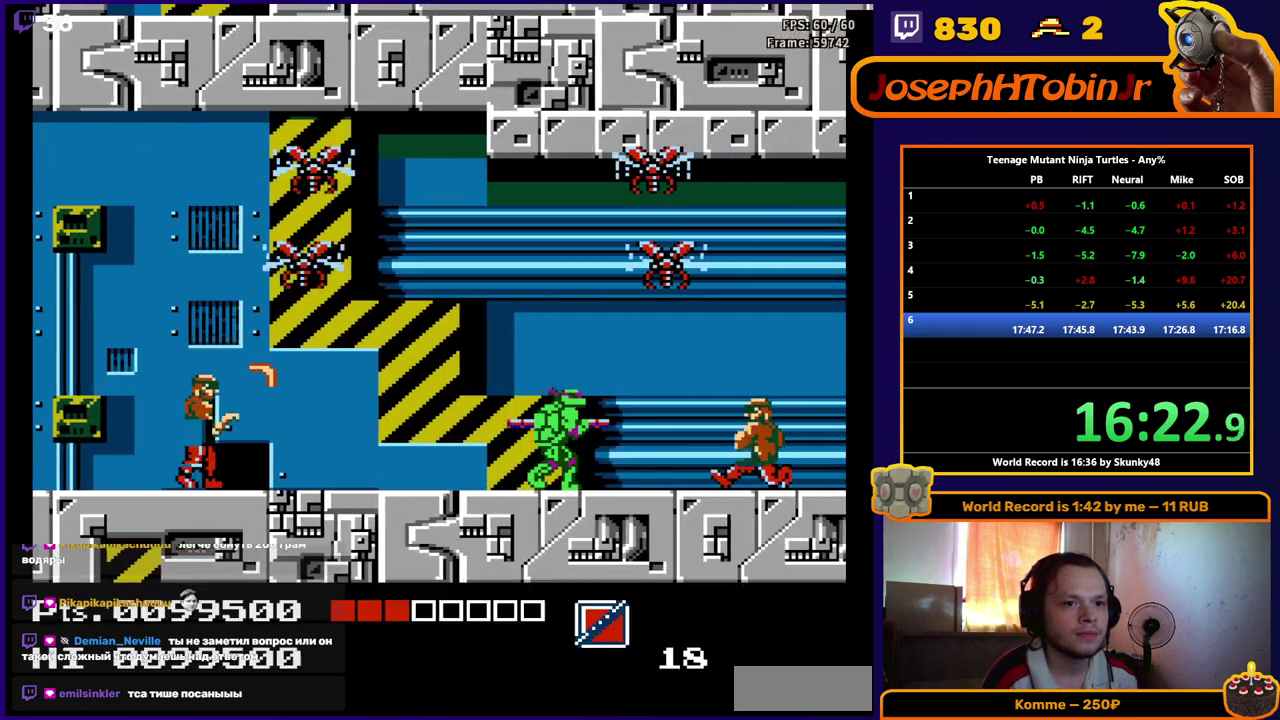
{"buttons": ["DPAD_RIGHT"], "events": []}
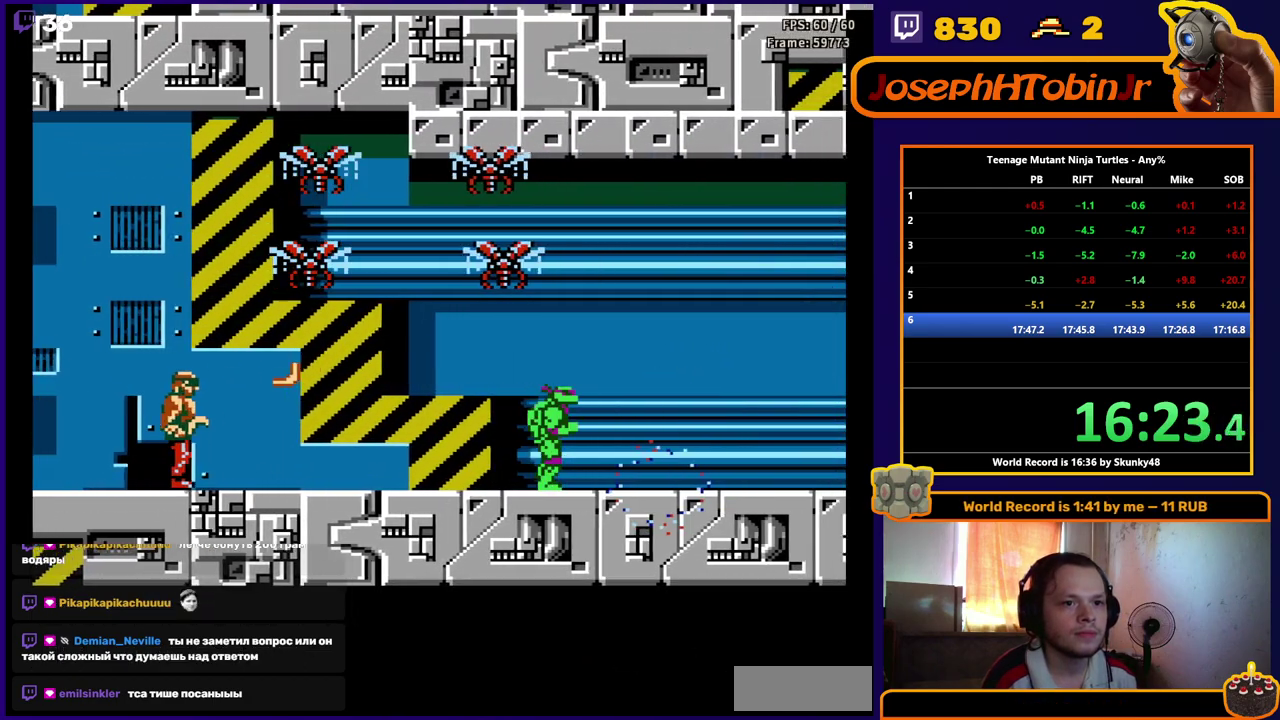
{"buttons": ["DPAD_RIGHT"], "events": []}
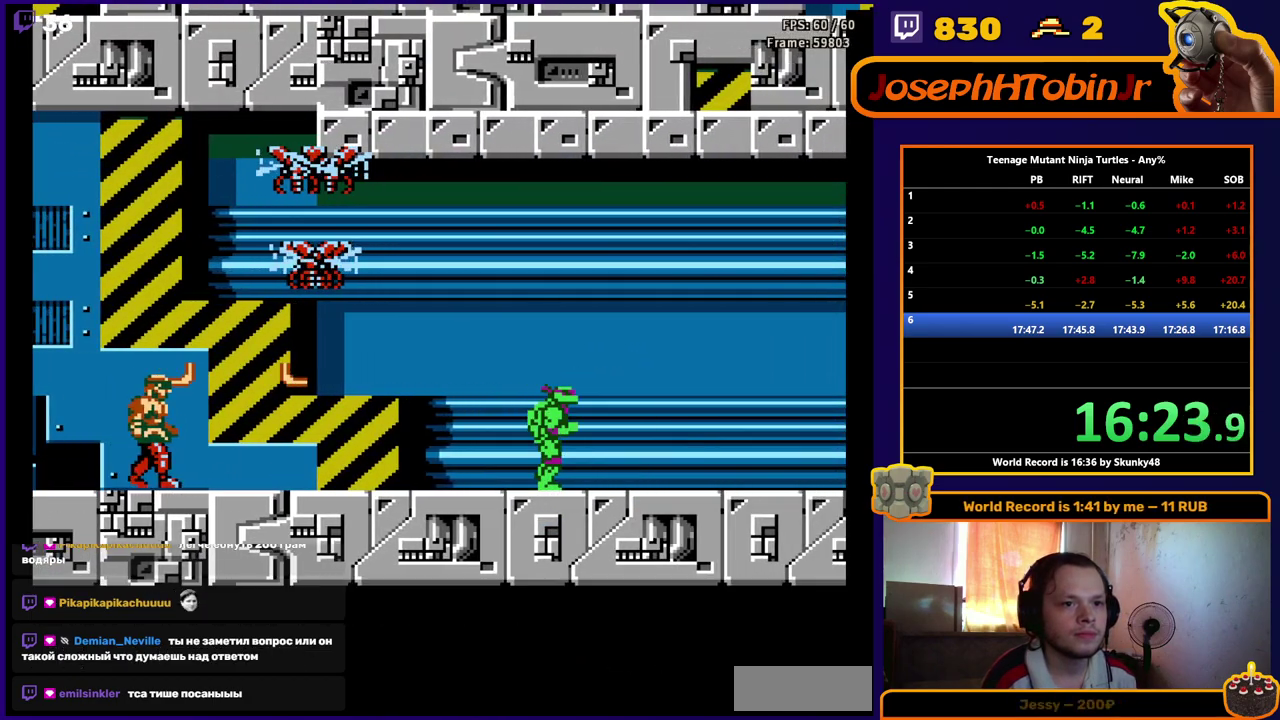
{"buttons": ["DPAD_RIGHT"], "events": []}
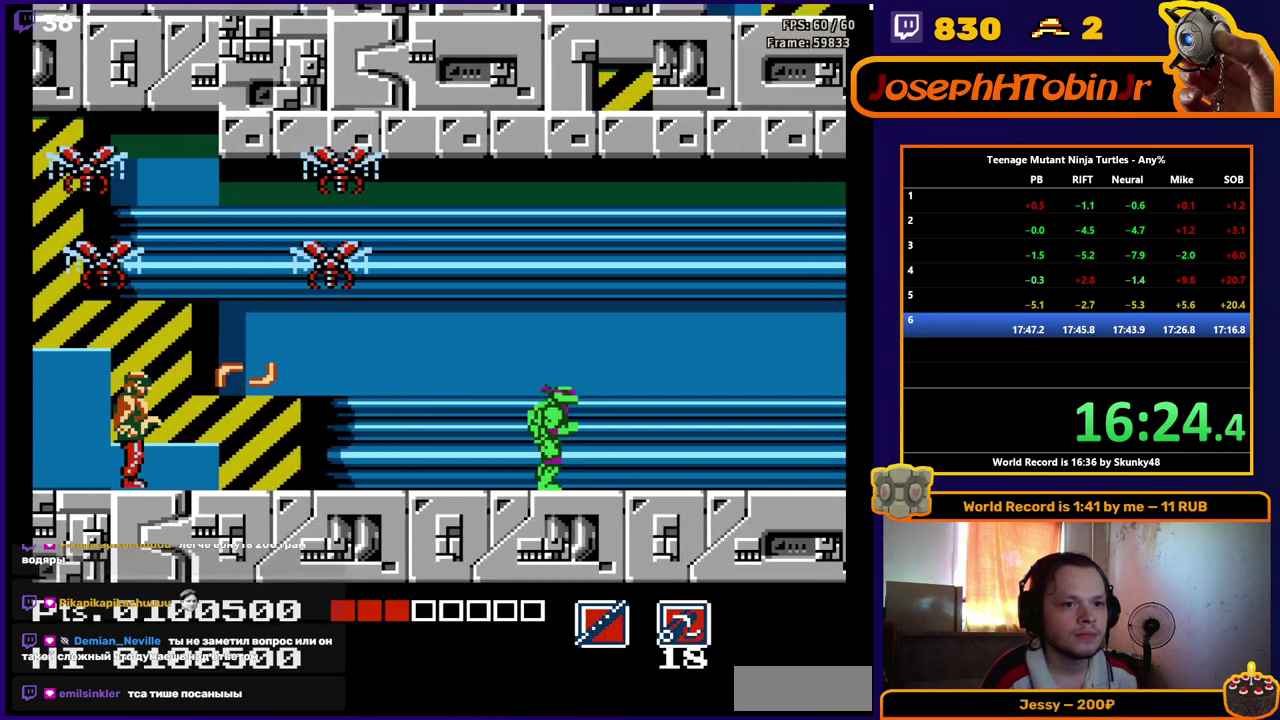
{"buttons": ["DPAD_RIGHT"], "events": []}
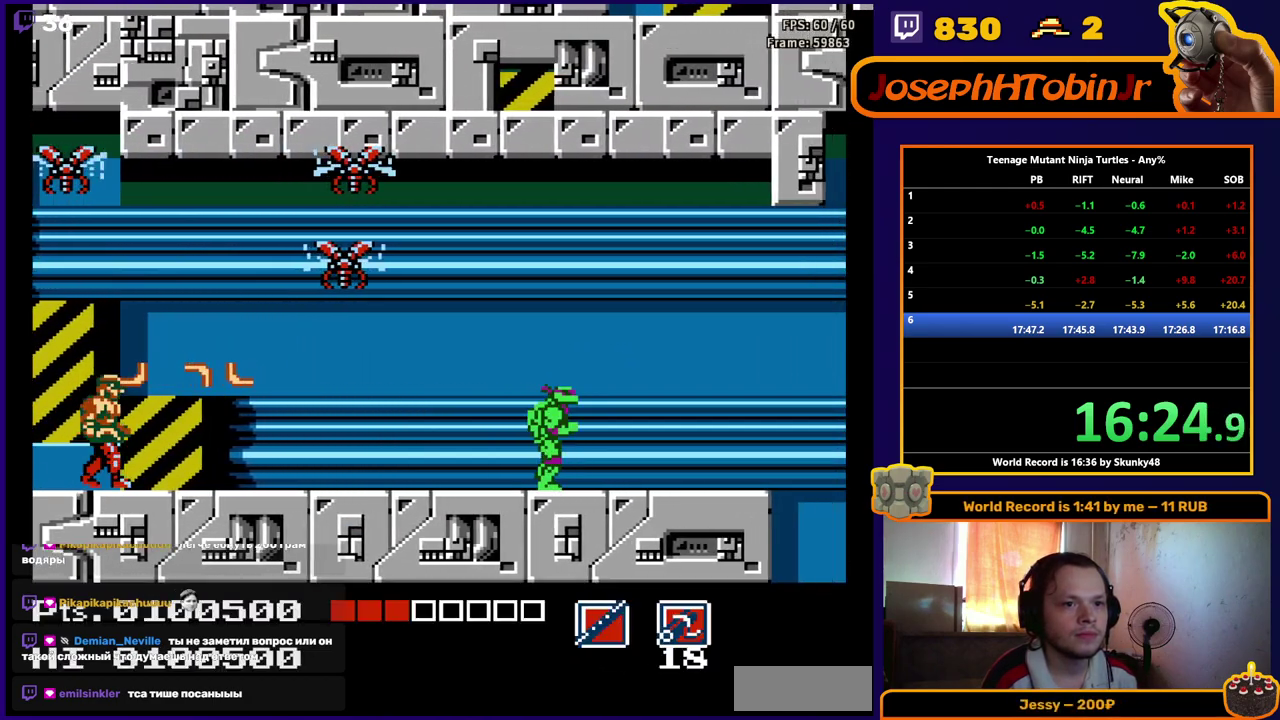
{"buttons": ["DPAD_RIGHT"], "events": [[167, "A", "down"], [217, "A", "up"]]}
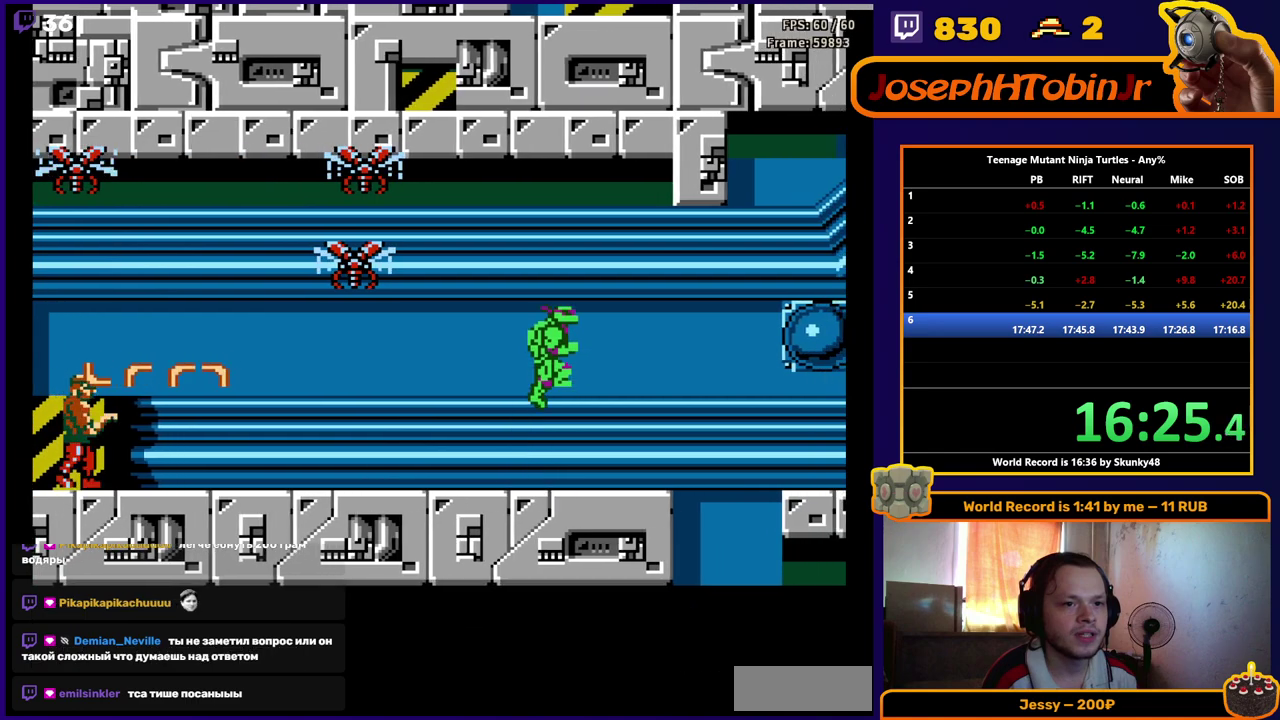
{"buttons": ["DPAD_RIGHT"], "events": []}
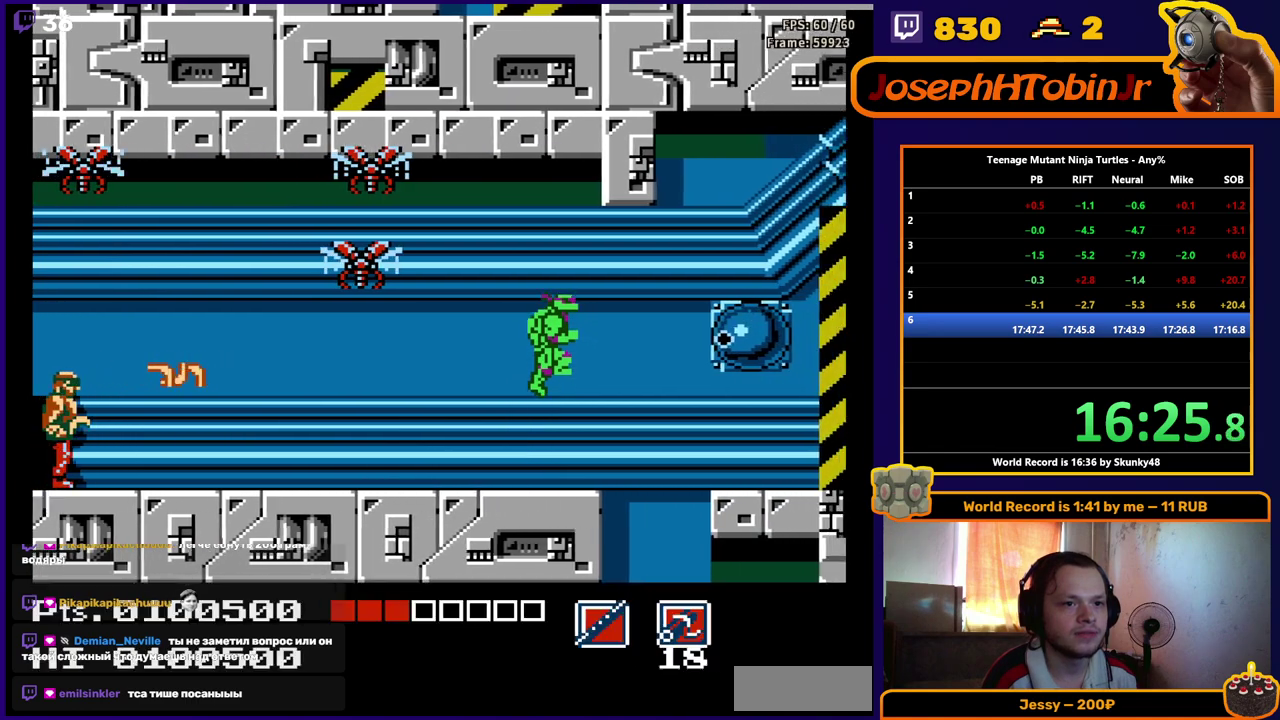
{"buttons": [], "events": [[367, "DPAD_RIGHT", "up"]]}
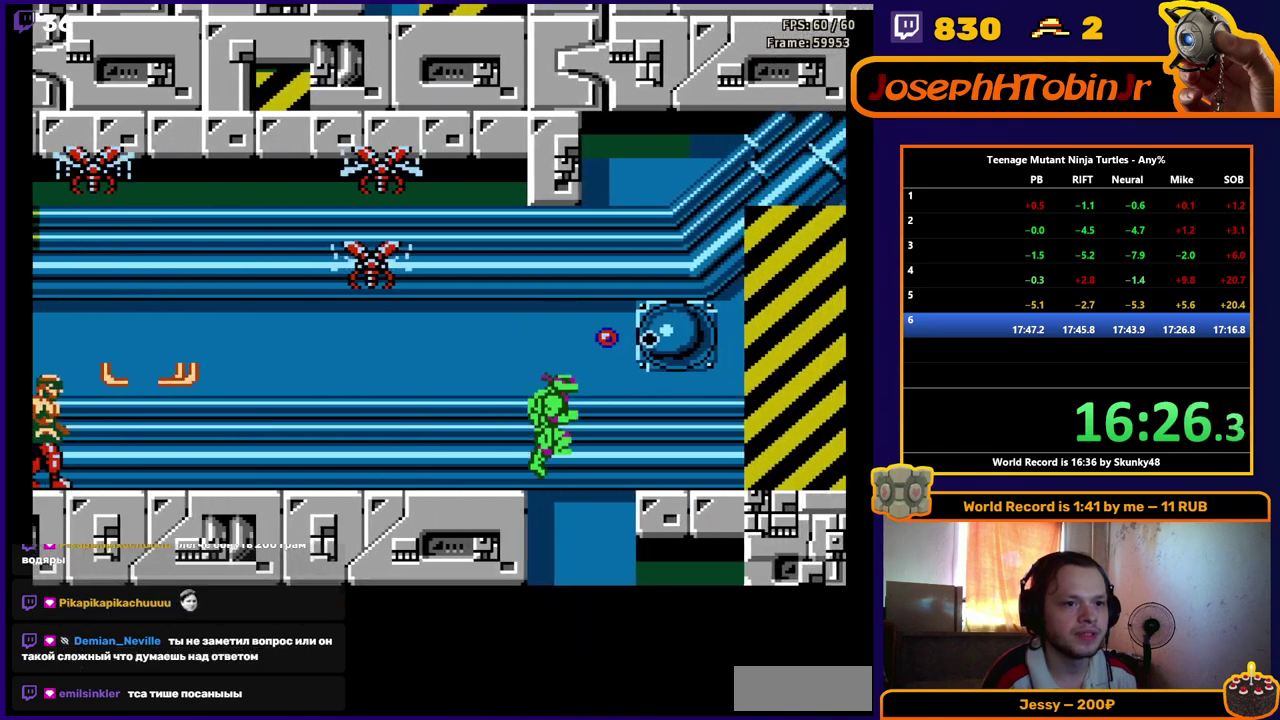
{"buttons": [], "events": [[33, "DPAD_LEFT", "down"], [433, "DPAD_LEFT", "up"]]}
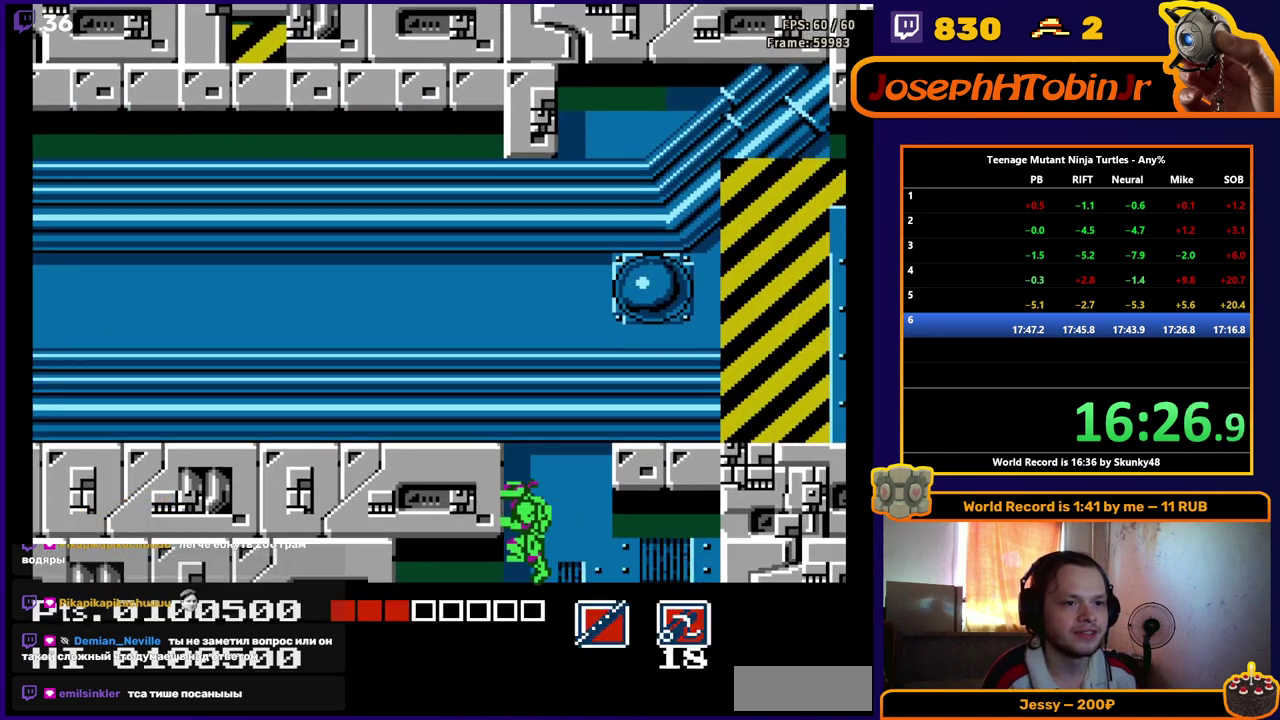
{"buttons": [], "events": []}
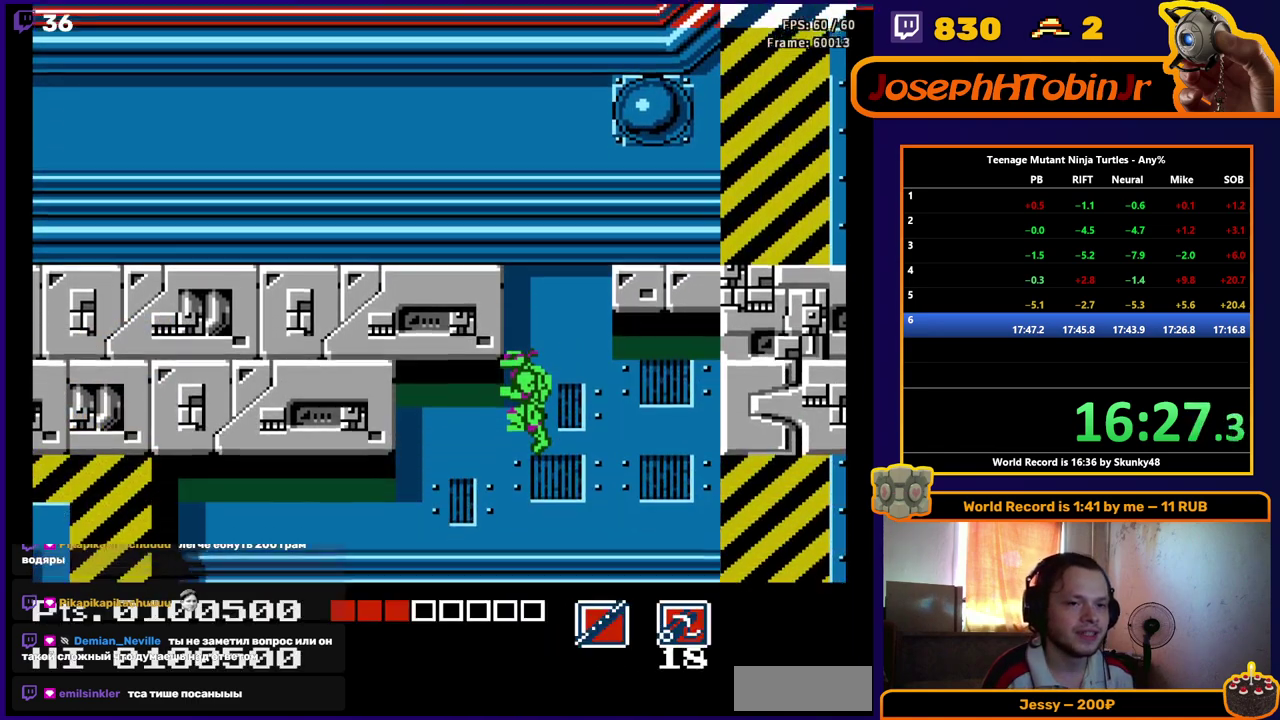
{"buttons": [], "events": []}
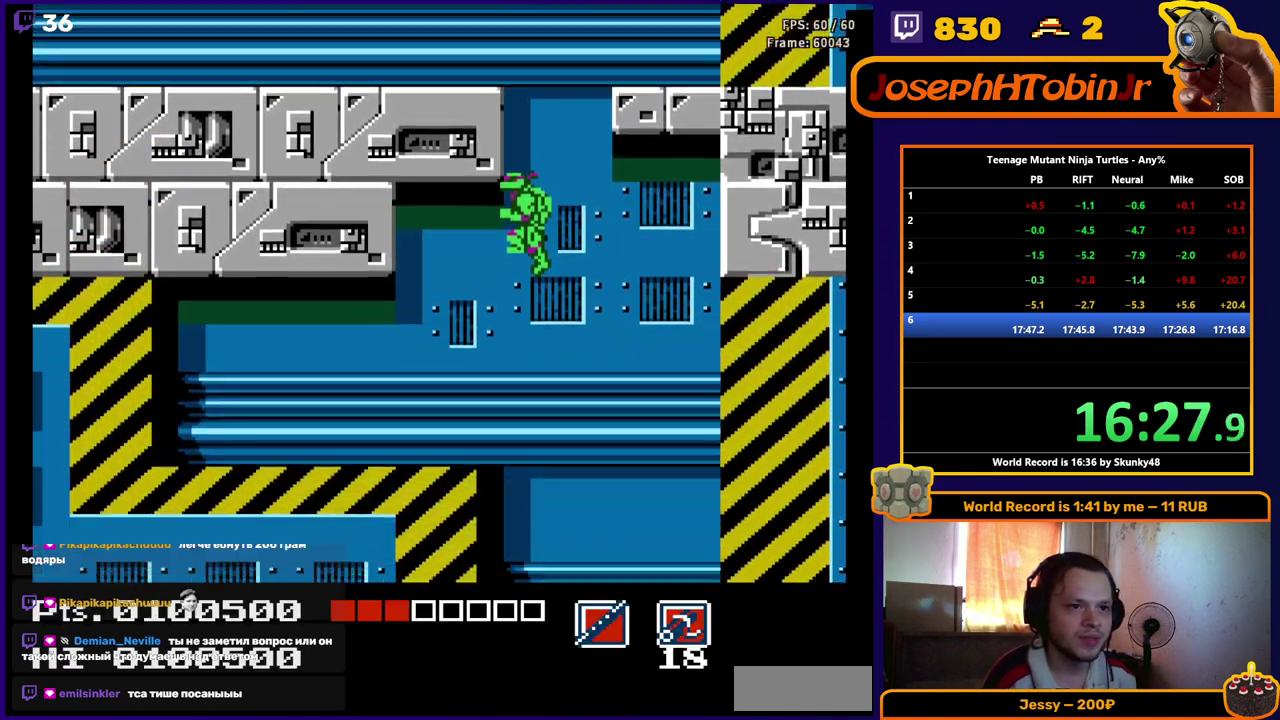
{"buttons": ["DPAD_LEFT"], "events": [[83, "DPAD_LEFT", "down"]]}
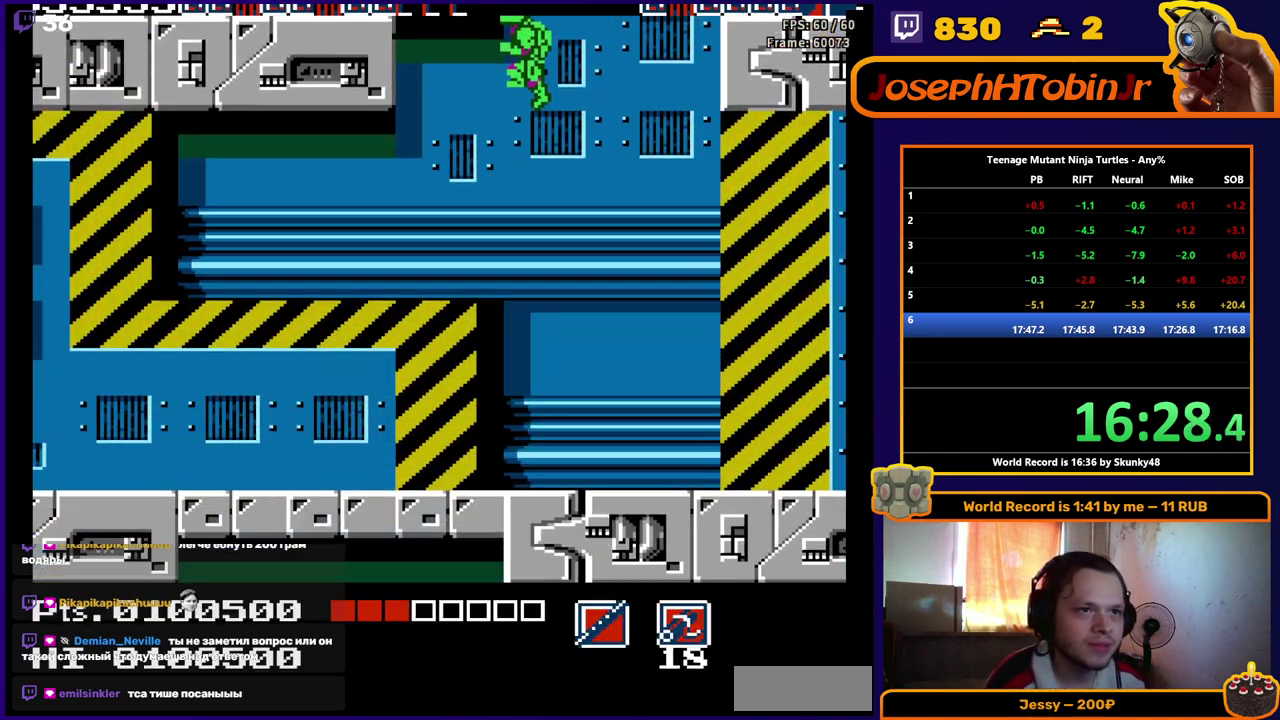
{"buttons": ["DPAD_LEFT"], "events": []}
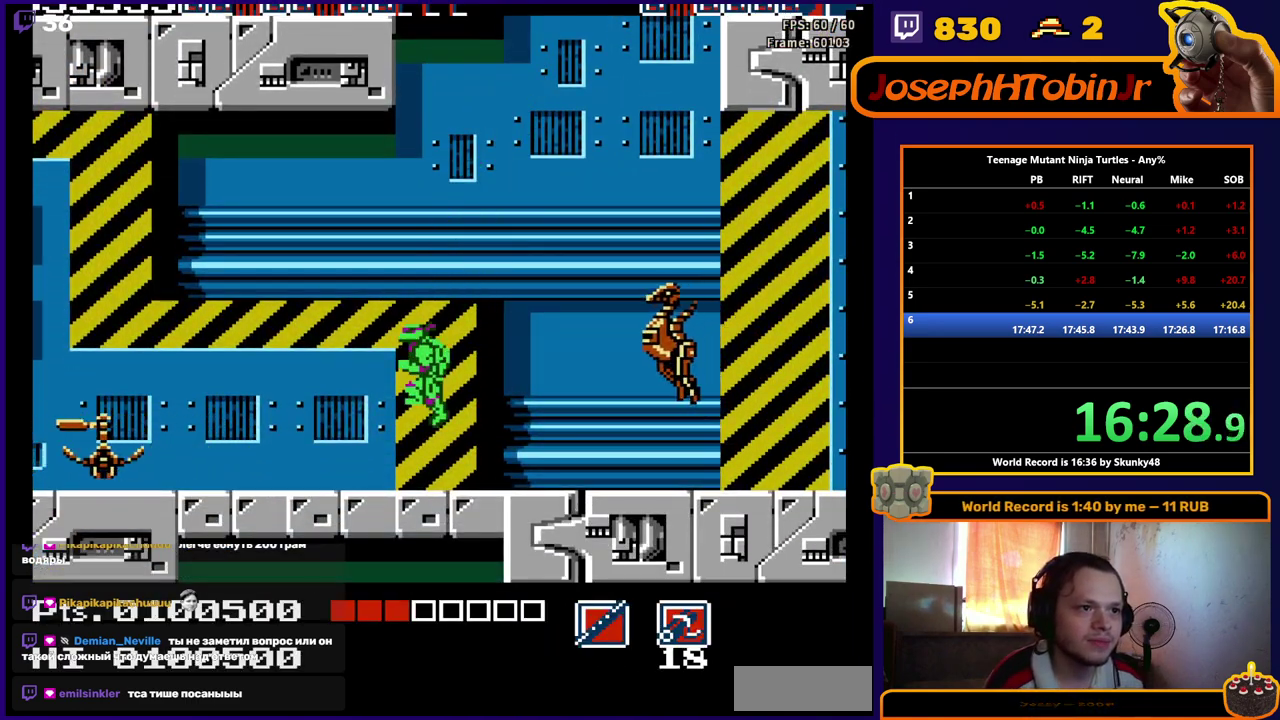
{"buttons": ["DPAD_LEFT"], "events": []}
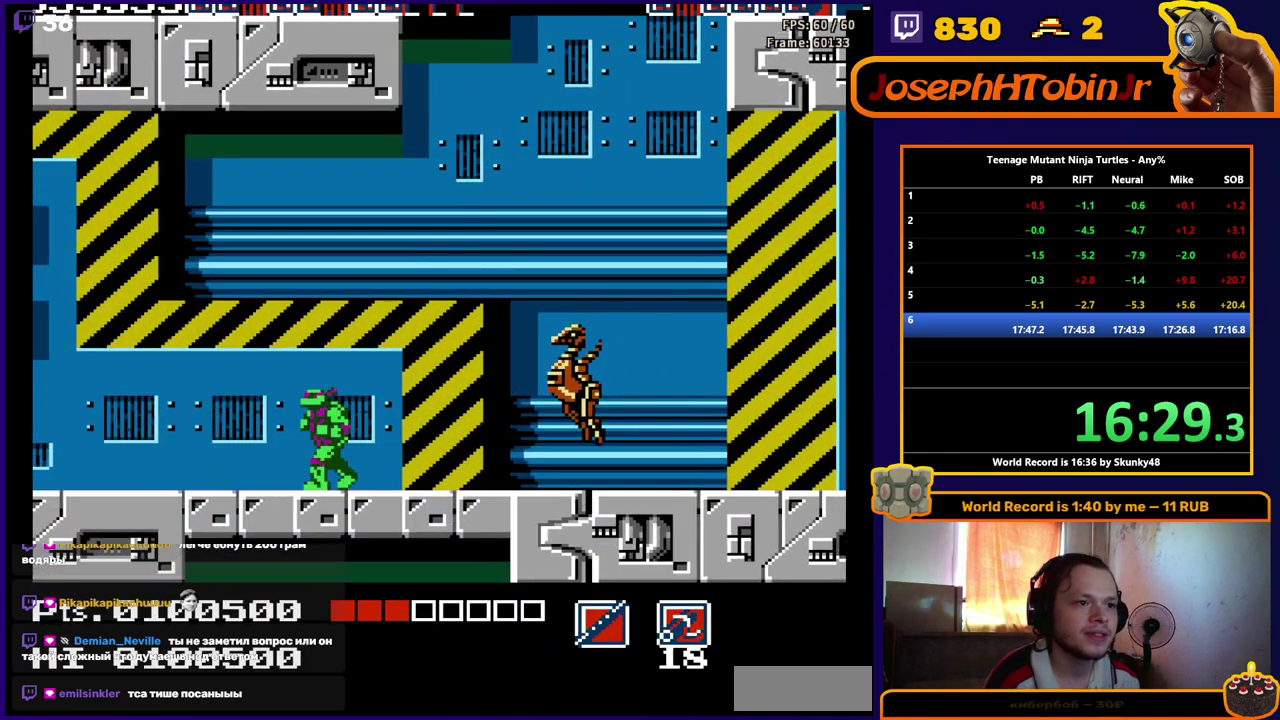
{"buttons": ["DPAD_LEFT"], "events": []}
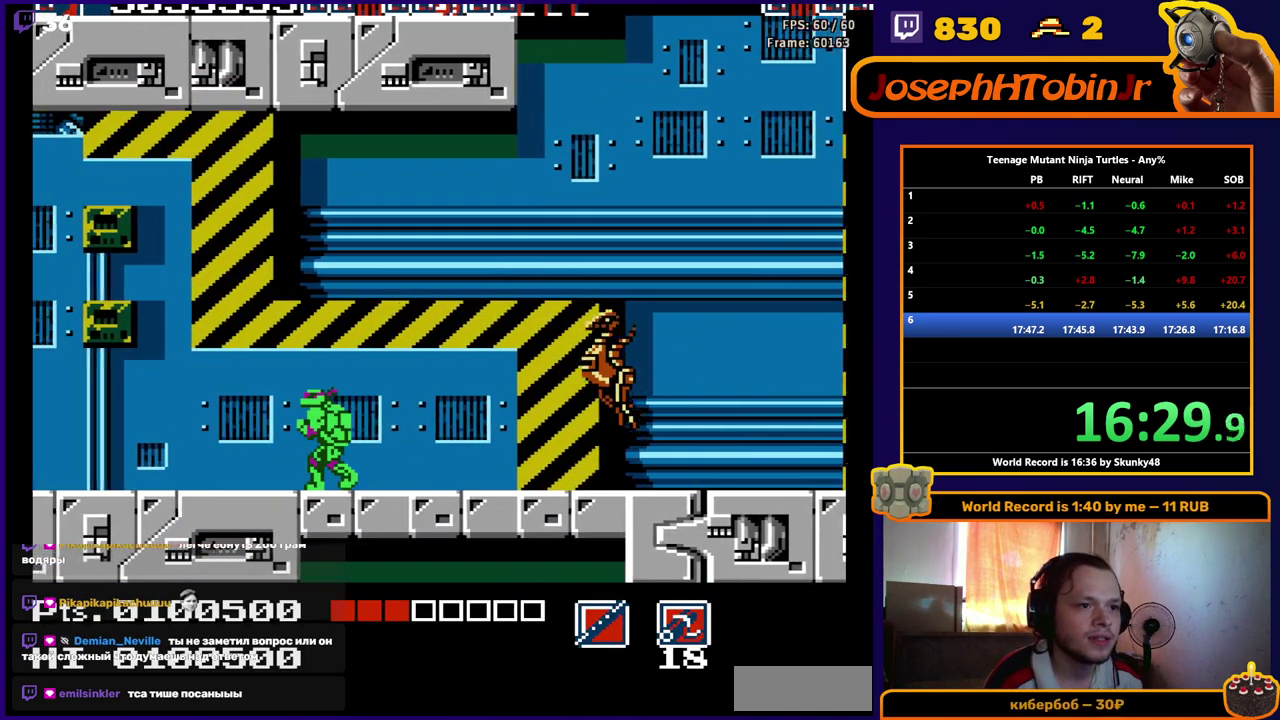
{"buttons": ["DPAD_LEFT"], "events": []}
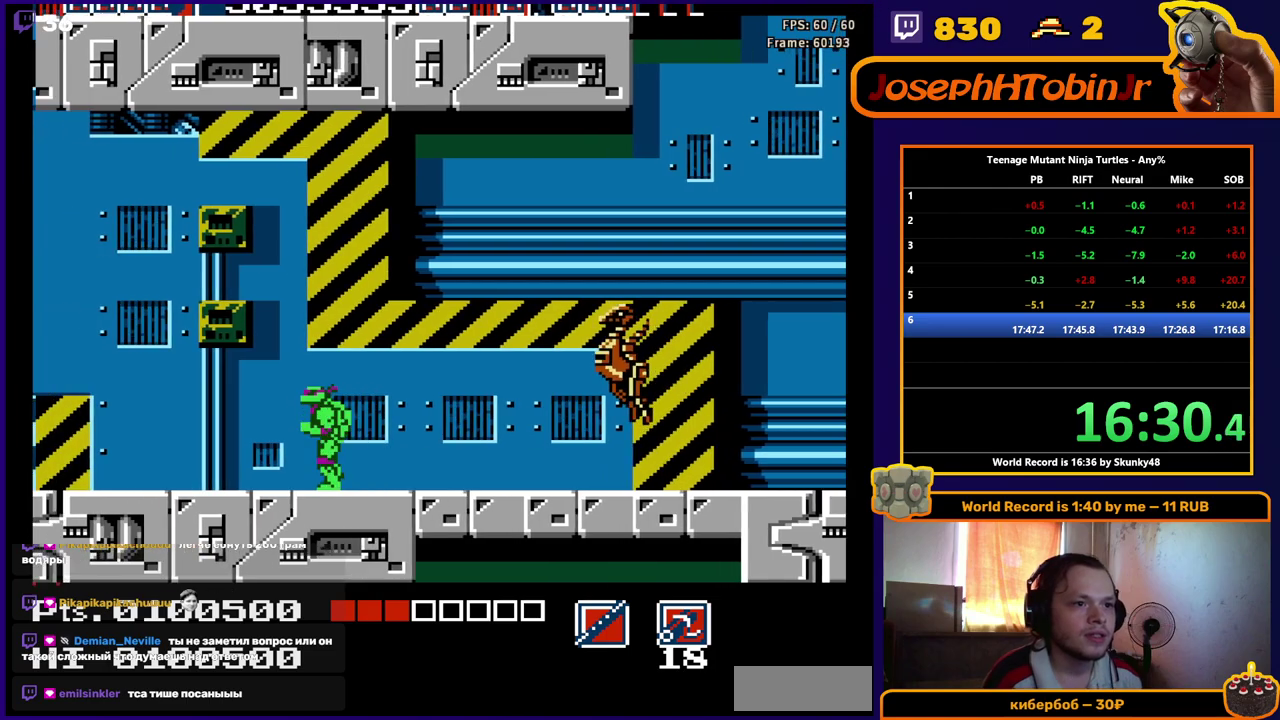
{"buttons": ["DPAD_LEFT"], "events": []}
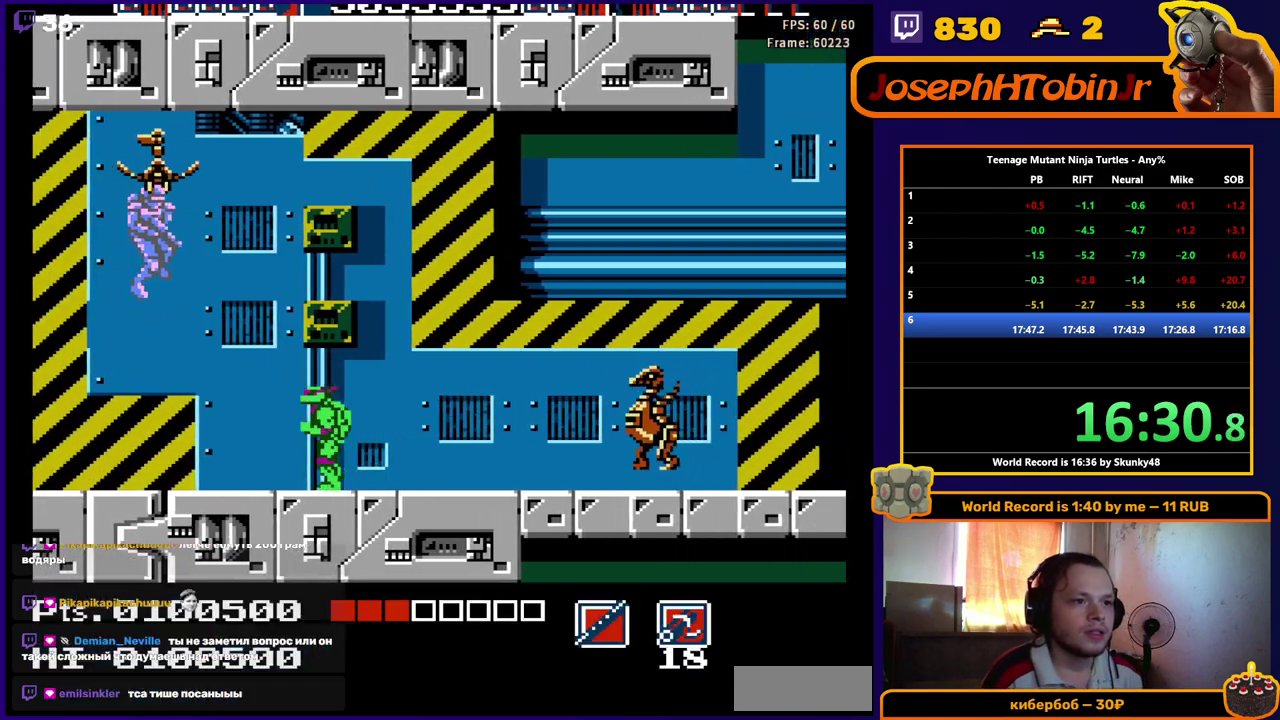
{"buttons": ["DPAD_LEFT"], "events": []}
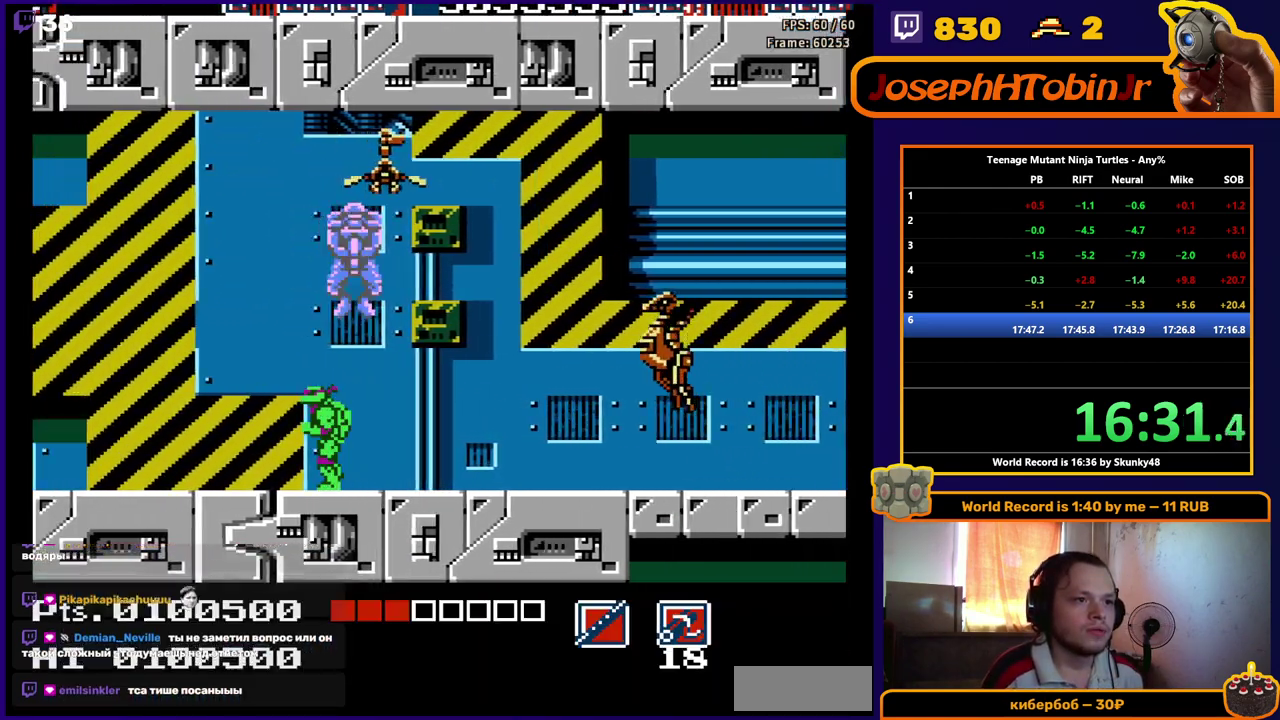
{"buttons": ["DPAD_LEFT"], "events": []}
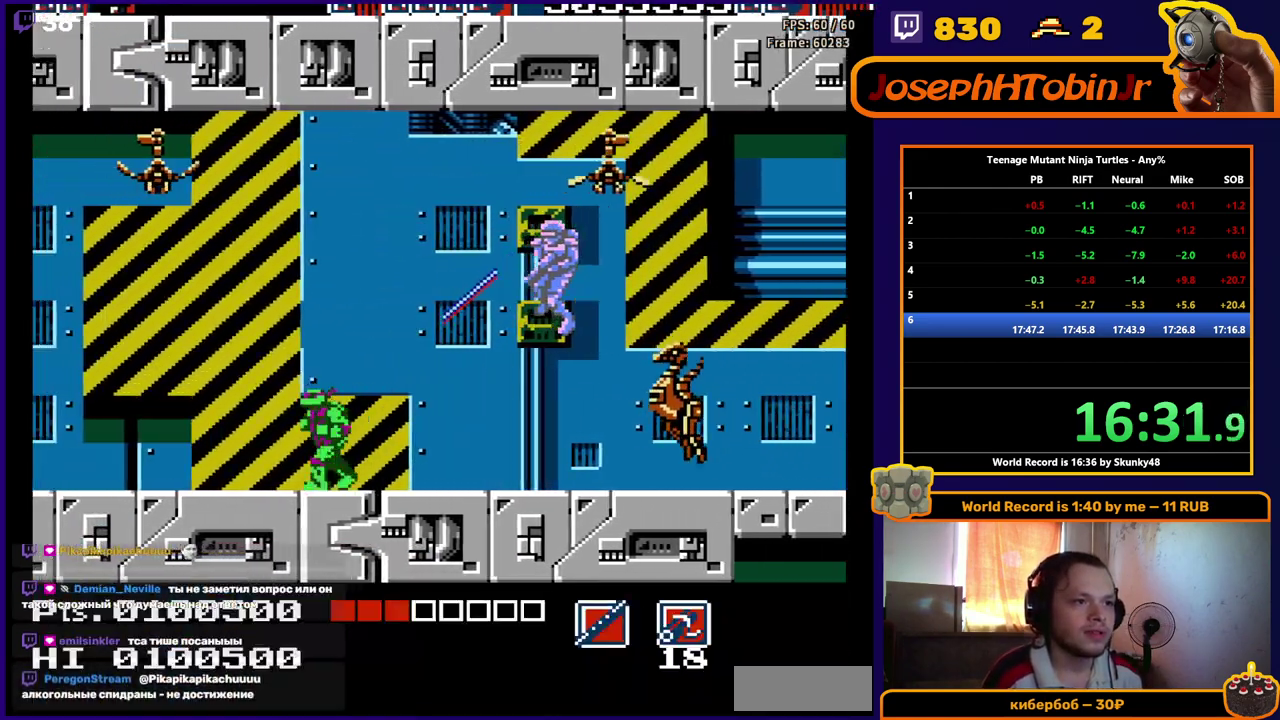
{"buttons": ["DPAD_LEFT"], "events": []}
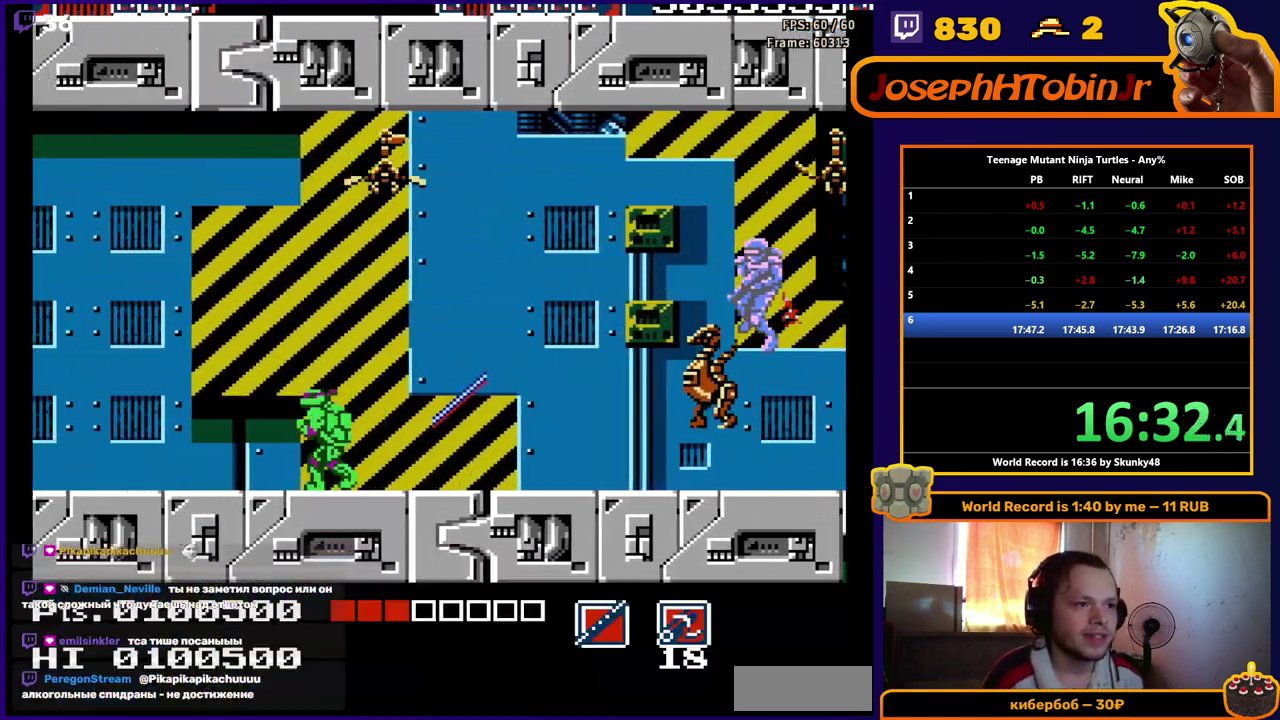
{"buttons": ["DPAD_LEFT"], "events": []}
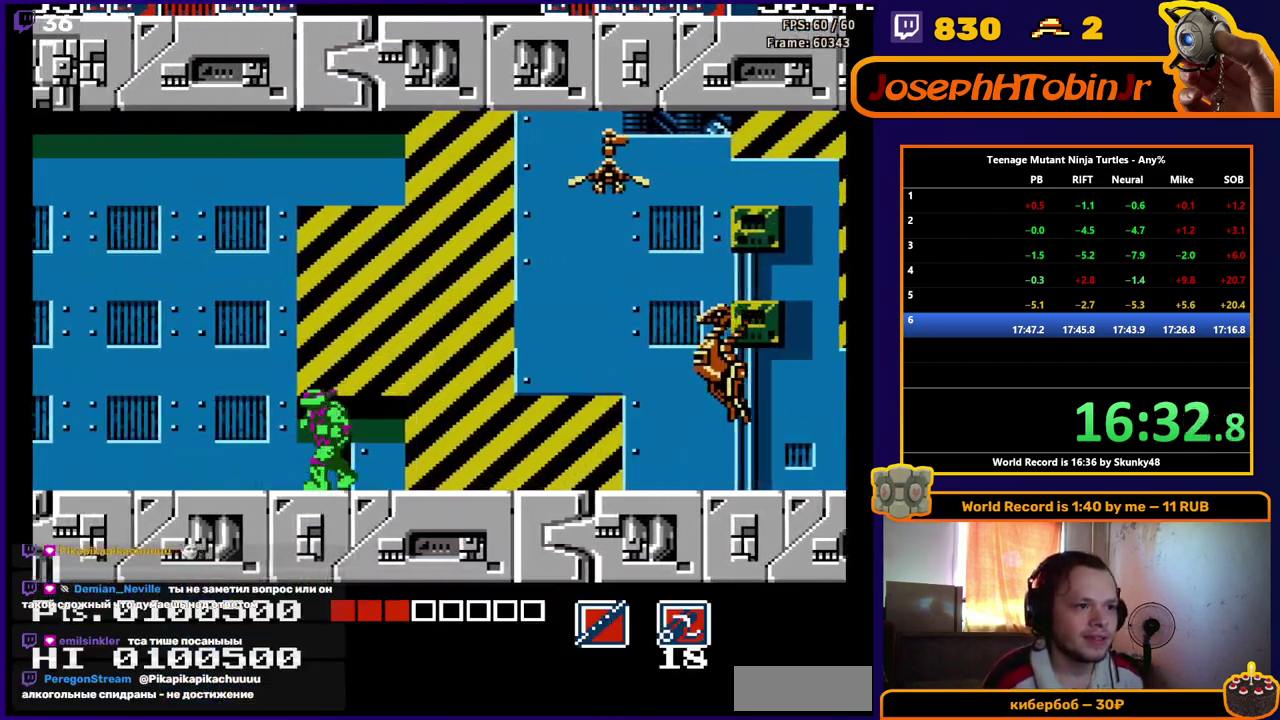
{"buttons": ["DPAD_LEFT"], "events": []}
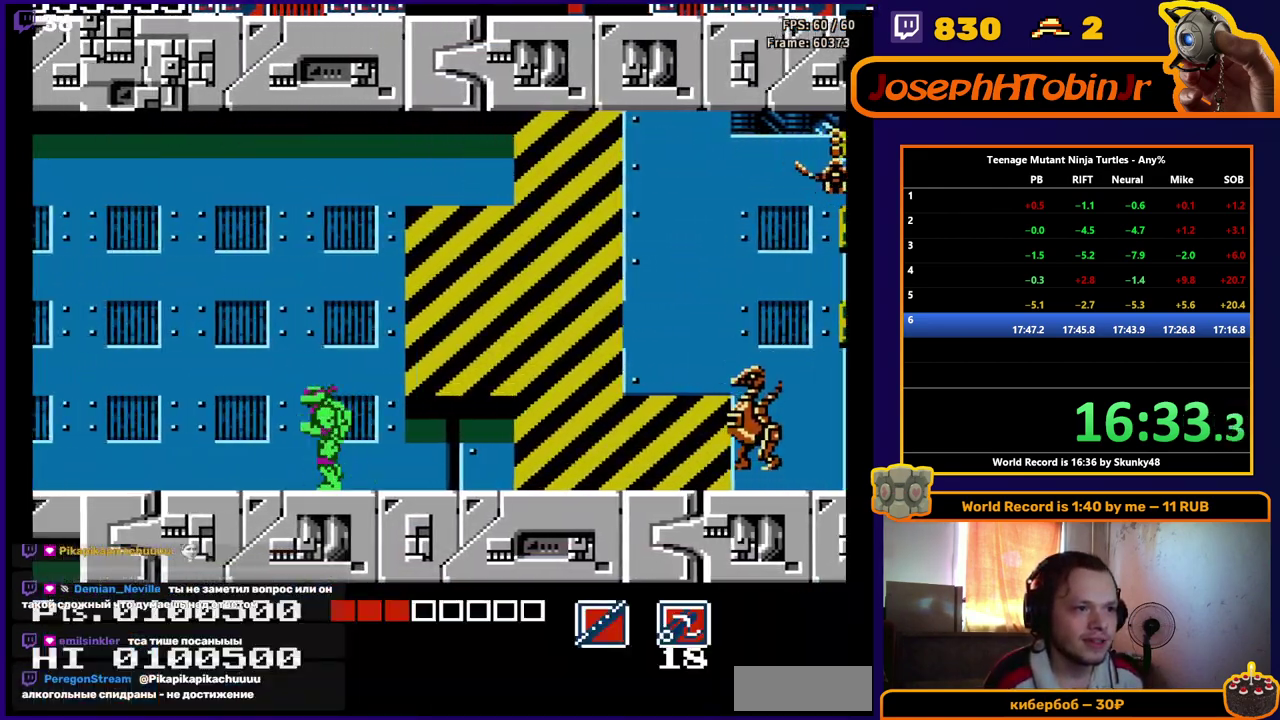
{"buttons": ["B", "DPAD_UP", "DPAD_LEFT"], "events": [[367, "DPAD_UP", "down"], [483, "B", "down"]]}
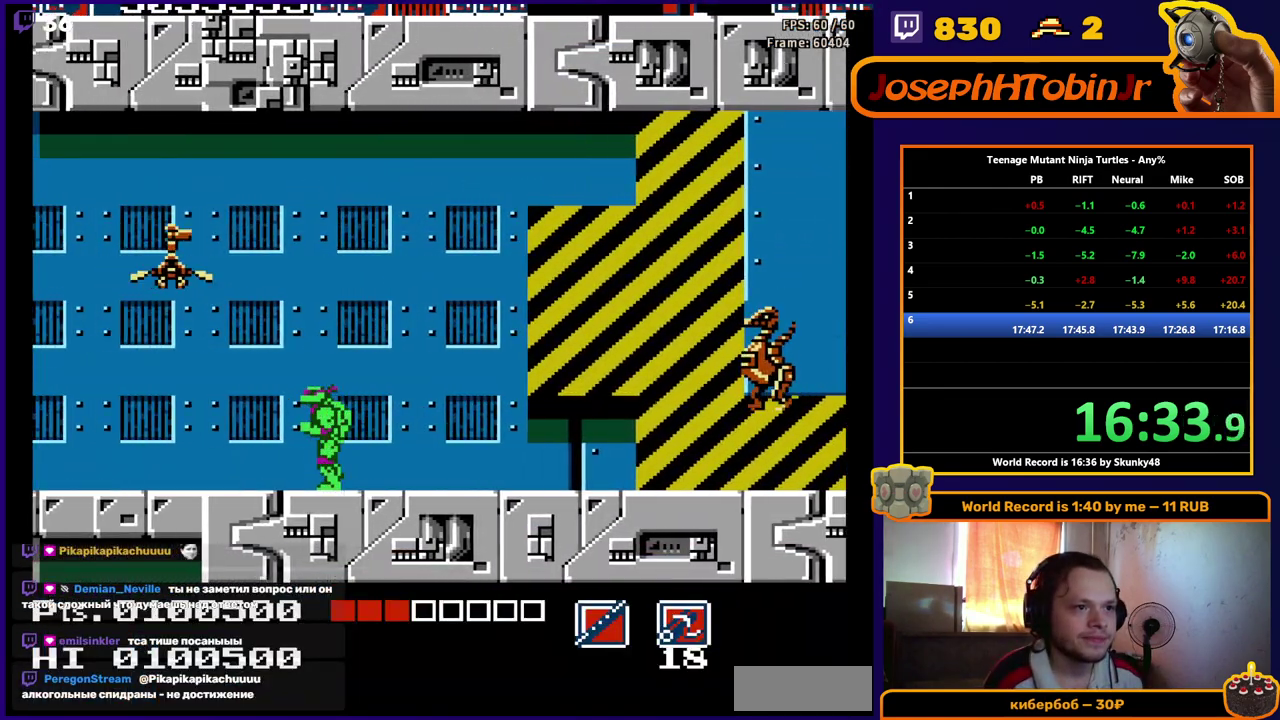
{"buttons": ["DPAD_LEFT"], "events": [[67, "B", "up"], [300, "DPAD_UP", "up"]]}
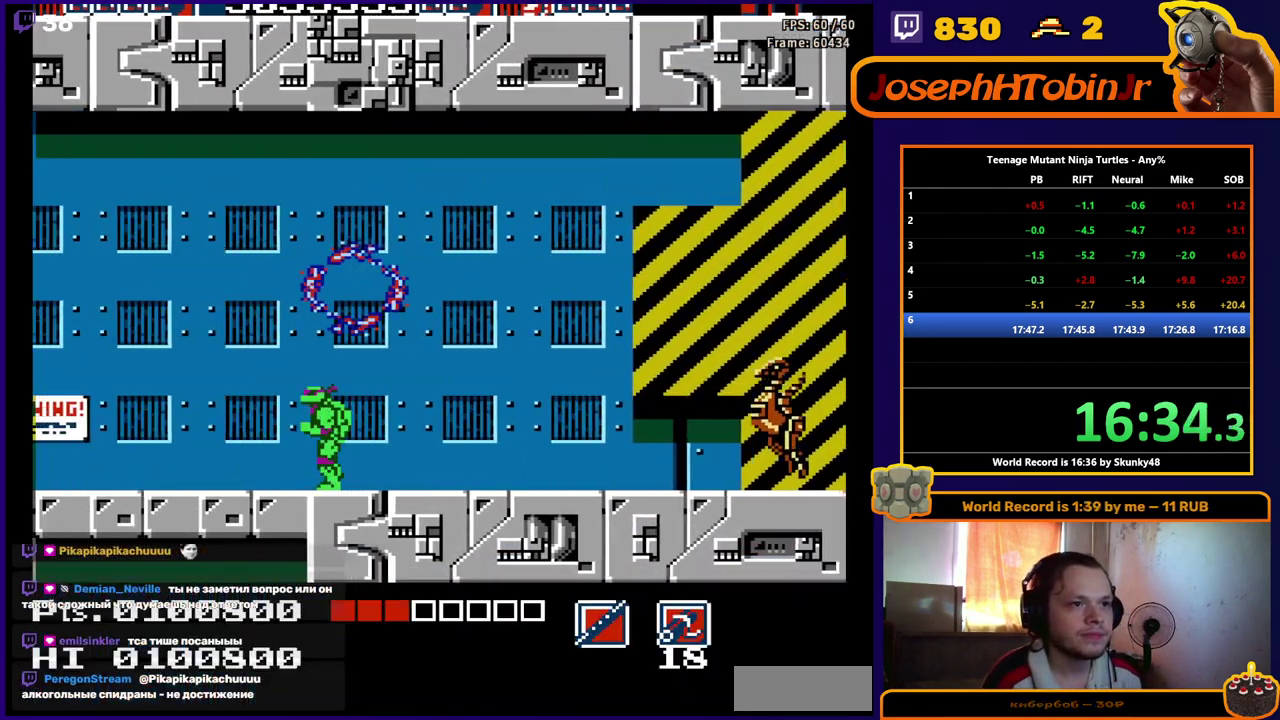
{"buttons": ["DPAD_LEFT"], "events": []}
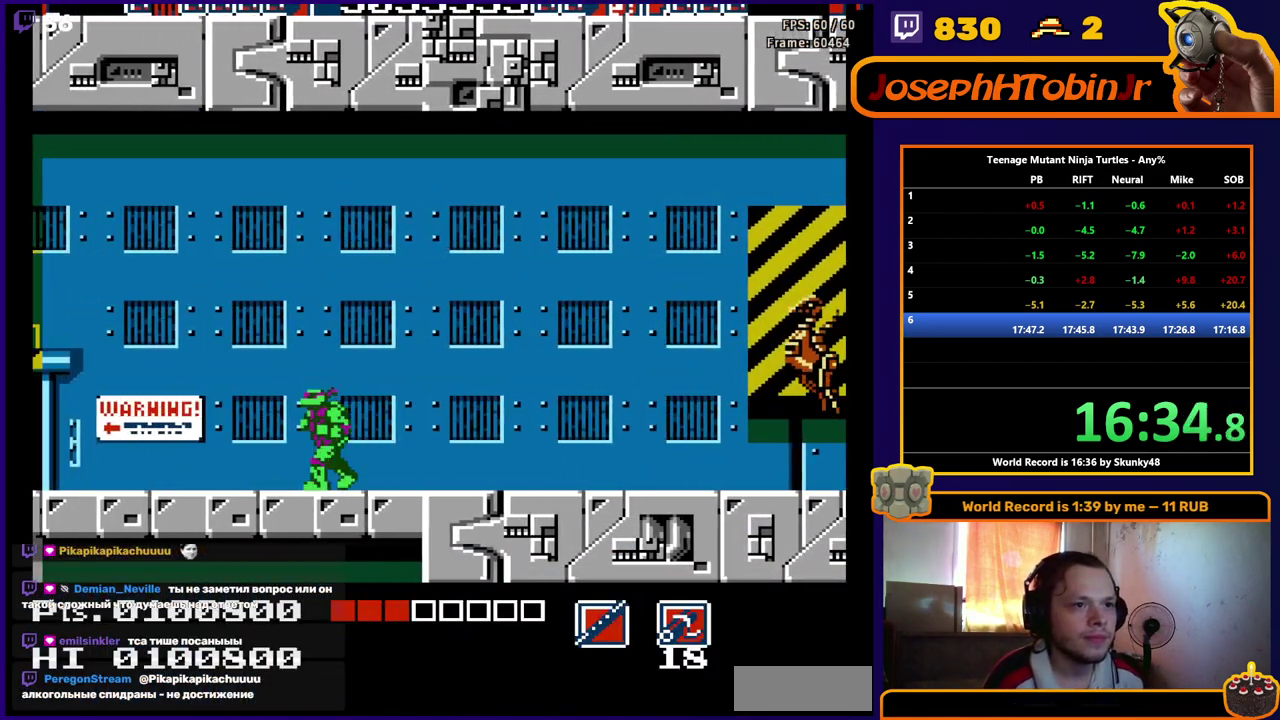
{"buttons": ["DPAD_LEFT"], "events": []}
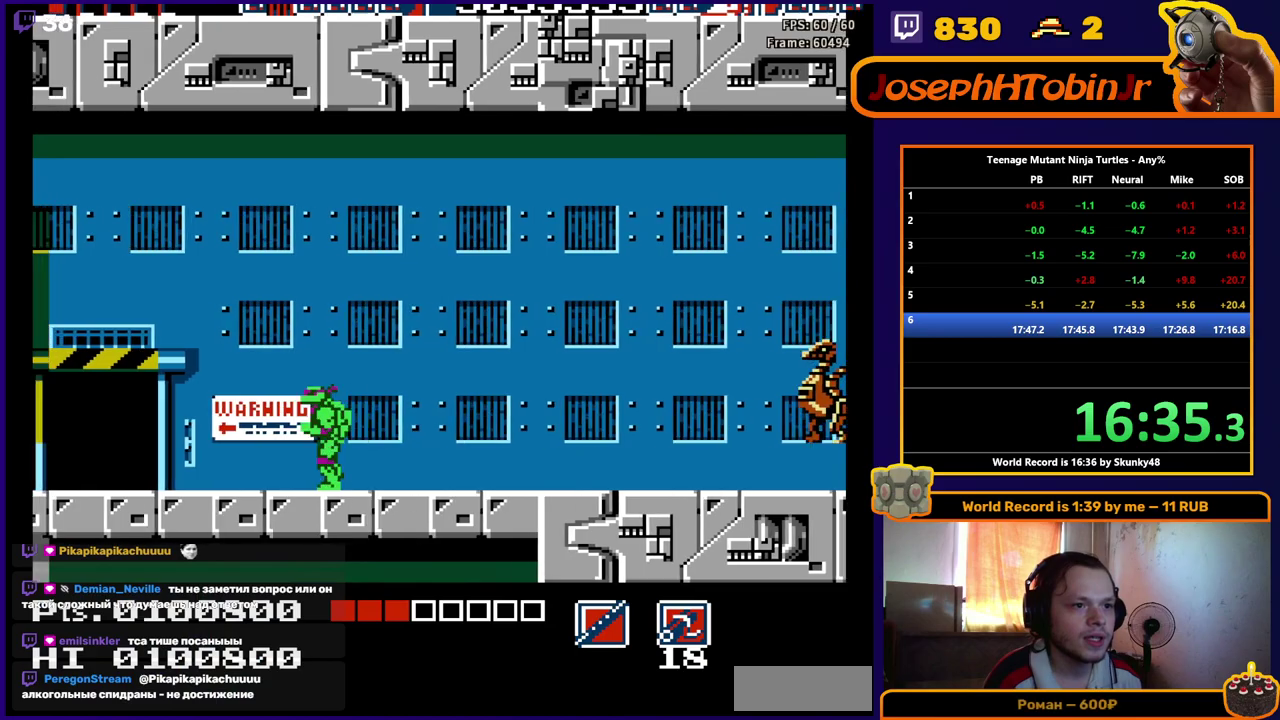
{"buttons": ["DPAD_LEFT"], "events": []}
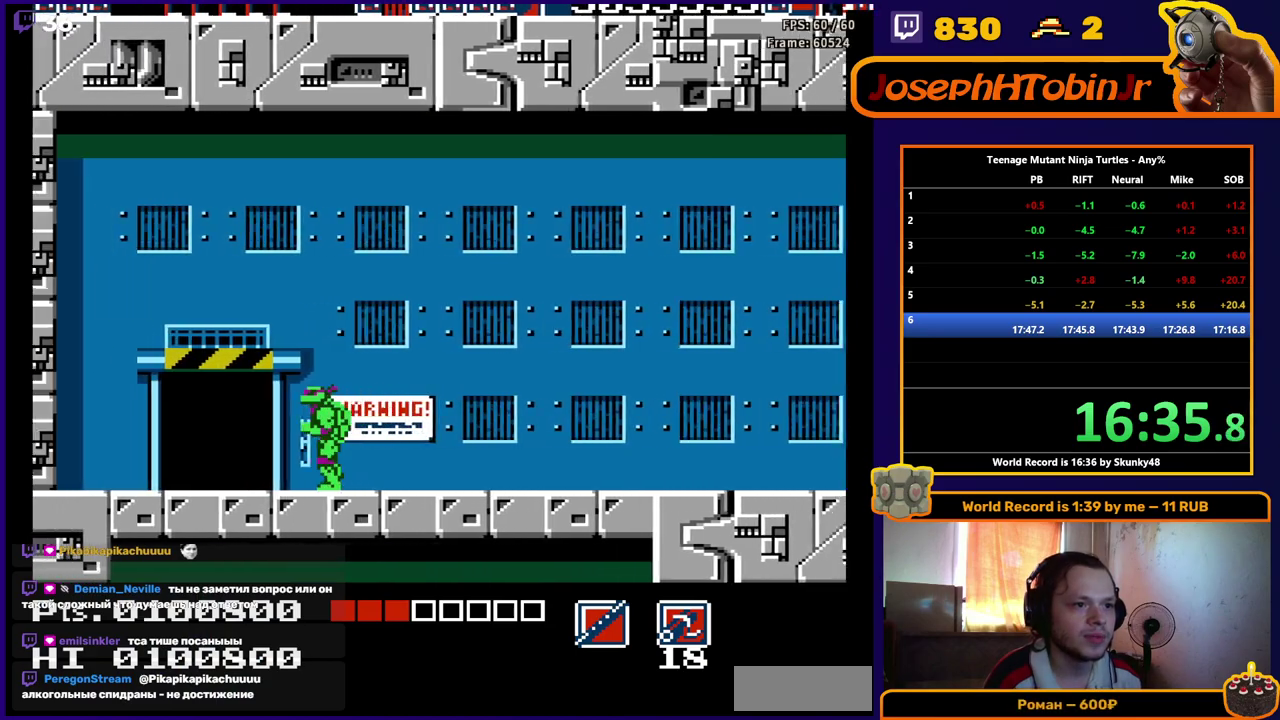
{"buttons": [], "events": [[150, "DPAD_UP", "down"], [250, "DPAD_LEFT", "up"], [383, "DPAD_UP", "up"]]}
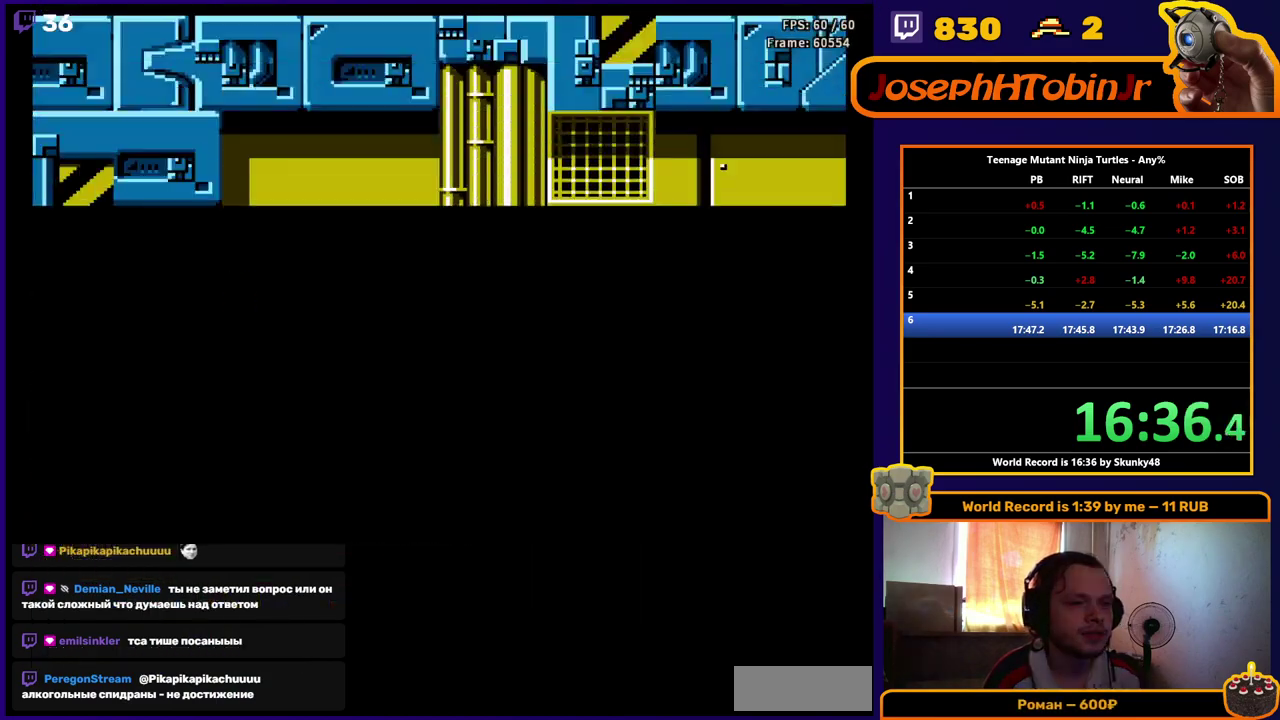
{"buttons": ["DPAD_RIGHT"], "events": [[100, "DPAD_RIGHT", "down"]]}